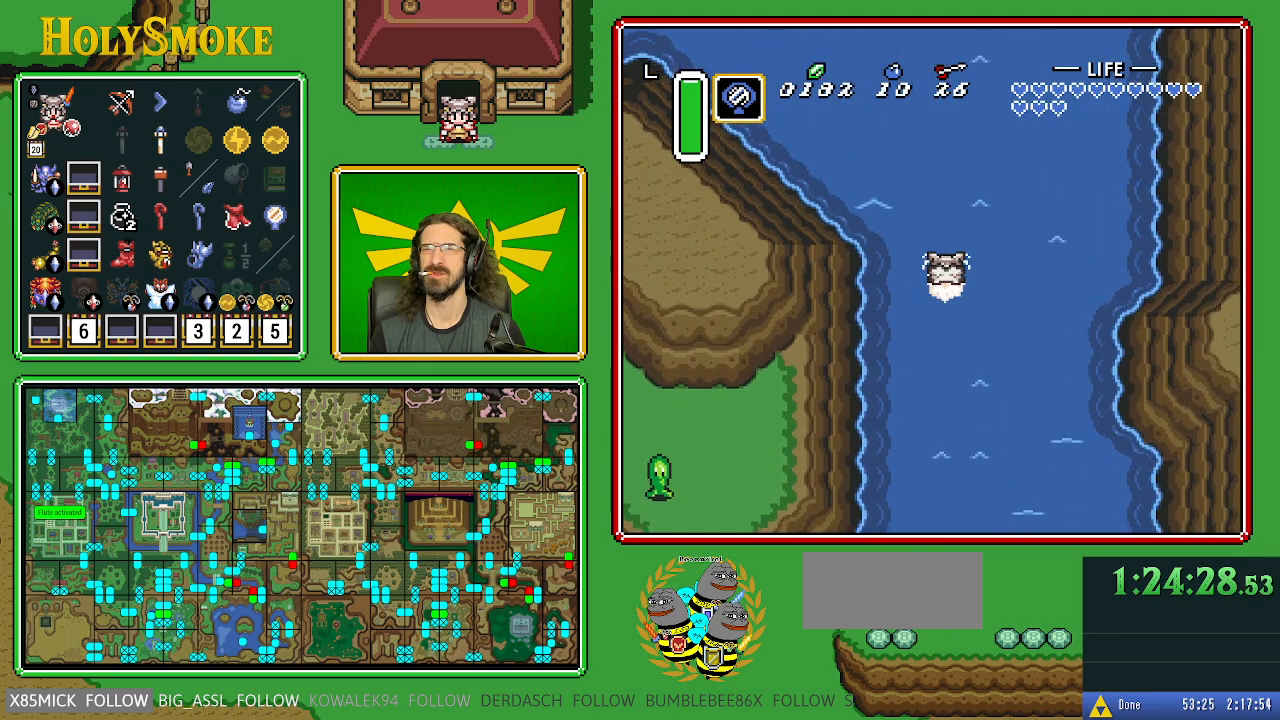
Gameplay with a controller (Nintendo layout); each line is a JSON object with the inputs held at the frame after it. "events" lists button and stick changes between this image and that frame as [ms after this image, input, new state], when the widget could be followed in between. Not read: L1 L3 R1 R3.
{"buttons": ["DPAD_UP", "DPAD_LEFT"], "events": [[17, "A", "up"], [67, "DPAD_LEFT", "down"], [100, "A", "down"], [167, "A", "up"], [250, "A", "down"], [250, "B", "down"], [283, "A", "up"], [283, "B", "up"], [367, "A", "down"], [367, "B", "down"], [433, "A", "up"], [433, "B", "up"]]}
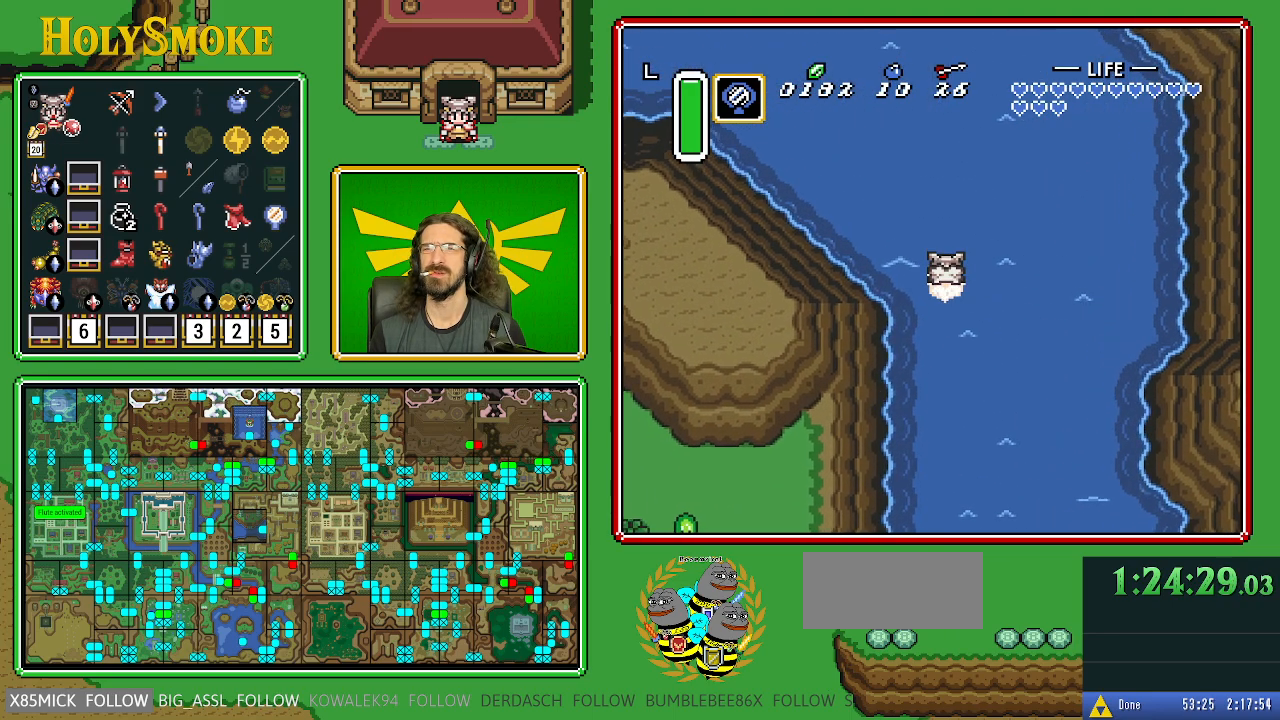
{"buttons": ["DPAD_UP", "DPAD_LEFT"], "events": [[17, "A", "down"], [17, "B", "down"], [50, "A", "up"], [50, "B", "up"], [150, "A", "down"], [150, "B", "down"], [200, "B", "up"], [217, "A", "up"], [283, "A", "down"], [333, "A", "up"], [417, "A", "down"], [417, "B", "down"], [467, "B", "up"], [483, "A", "up"]]}
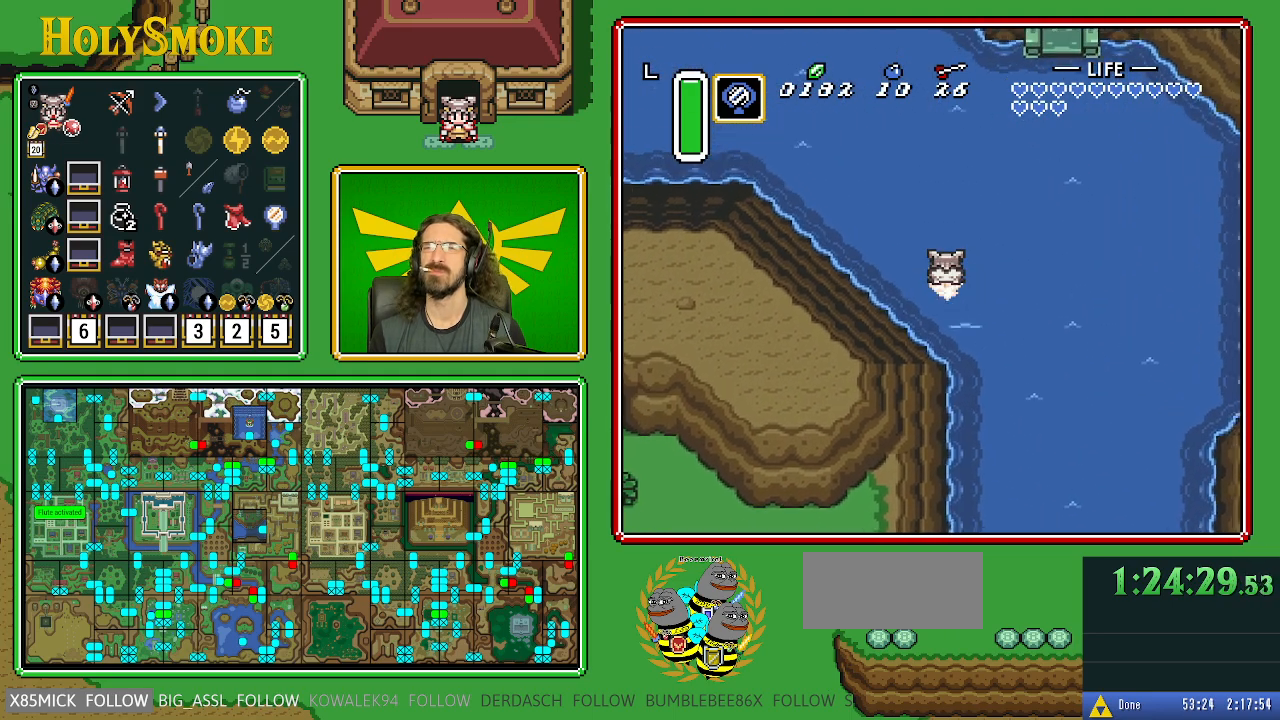
{"buttons": ["A", "B", "DPAD_UP", "DPAD_LEFT"], "events": [[50, "A", "down"], [50, "B", "down"], [100, "A", "up"], [100, "B", "up"], [183, "A", "down"], [183, "B", "down"], [233, "A", "up"], [233, "B", "up"], [267, "DPAD_LEFT", "up"], [283, "DPAD_LEFT", "down"], [300, "B", "down"], [317, "A", "down"], [367, "A", "up"], [367, "B", "up"], [383, "DPAD_LEFT", "up"], [417, "DPAD_LEFT", "down"], [450, "A", "down"], [450, "B", "down"]]}
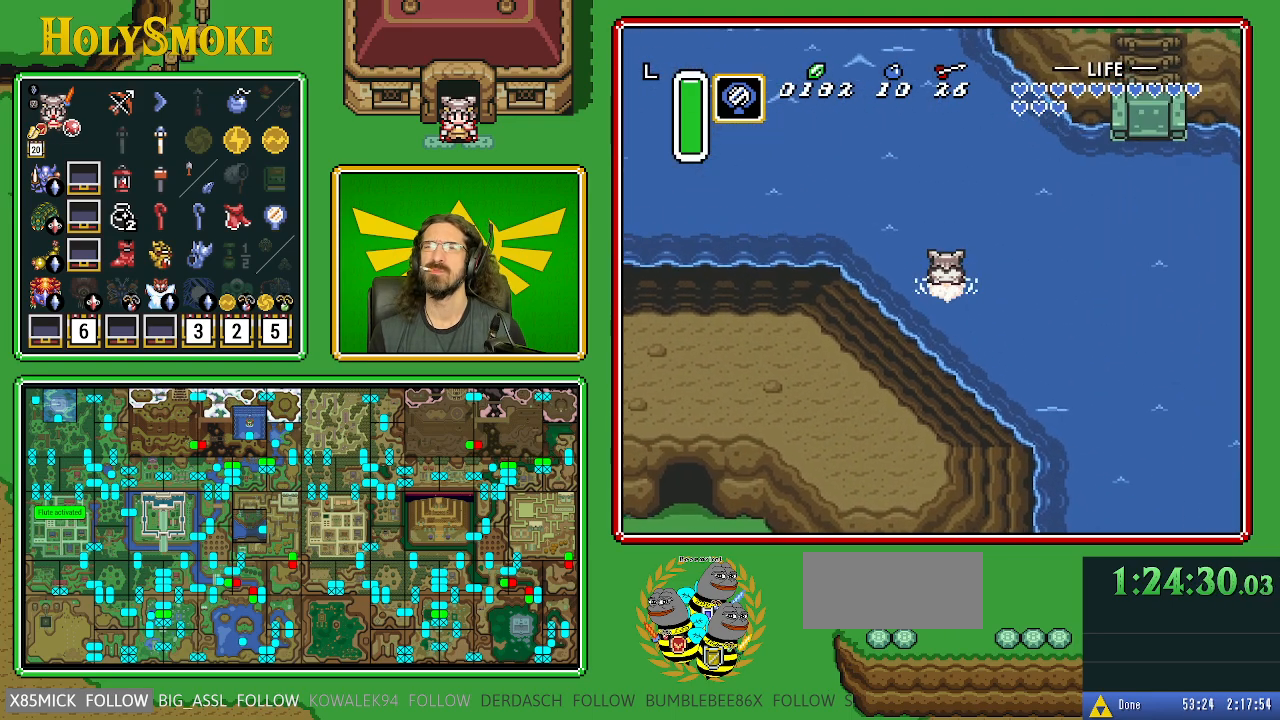
{"buttons": ["A", "B", "DPAD_UP"], "events": [[17, "A", "up"], [17, "B", "up"], [33, "DPAD_LEFT", "up"], [83, "B", "down"], [100, "A", "down"], [150, "A", "up"], [150, "B", "up"], [217, "A", "down"], [217, "B", "down"], [267, "A", "up"], [267, "B", "up"], [350, "A", "down"], [350, "B", "down"], [417, "A", "up"], [417, "B", "up"], [483, "A", "down"], [483, "B", "down"]]}
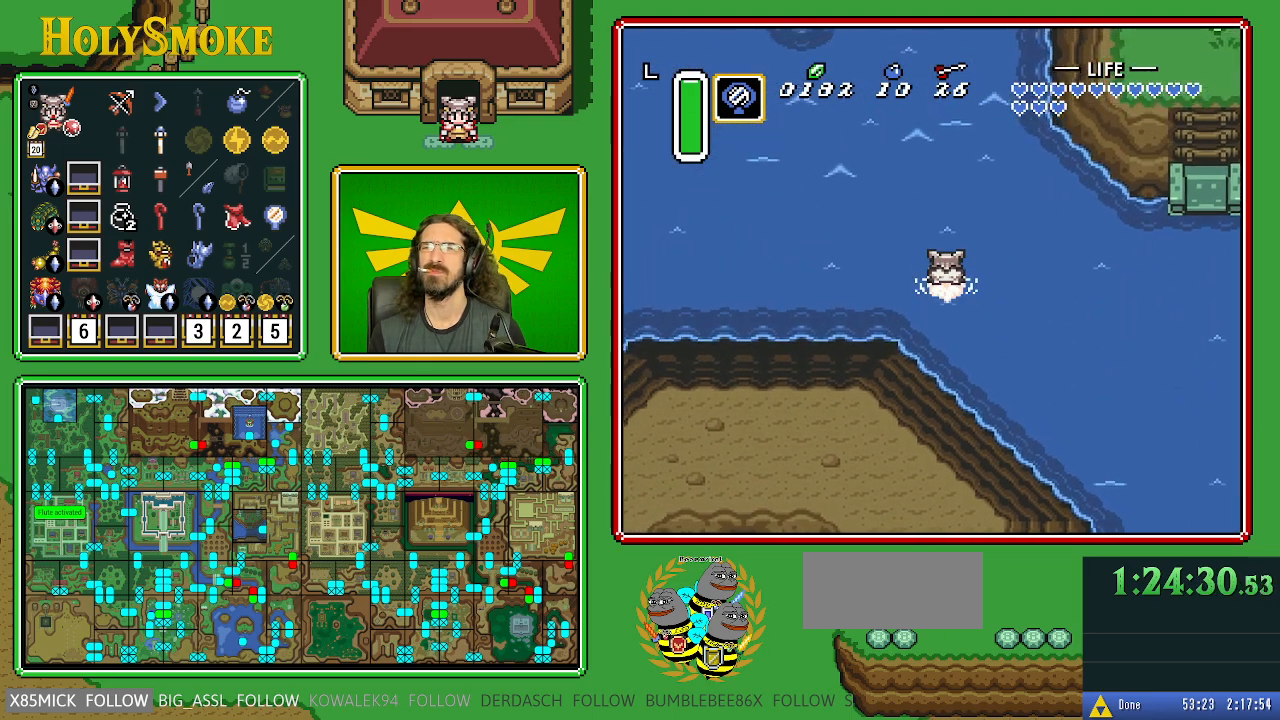
{"buttons": ["DPAD_UP"], "events": [[17, "A", "up"], [33, "B", "up"], [100, "A", "down"], [100, "B", "down"], [133, "B", "up"], [150, "A", "up"], [250, "A", "down"], [250, "B", "down"], [300, "A", "up"], [300, "B", "up"], [367, "A", "down"], [367, "B", "down"], [417, "A", "up"], [417, "B", "up"]]}
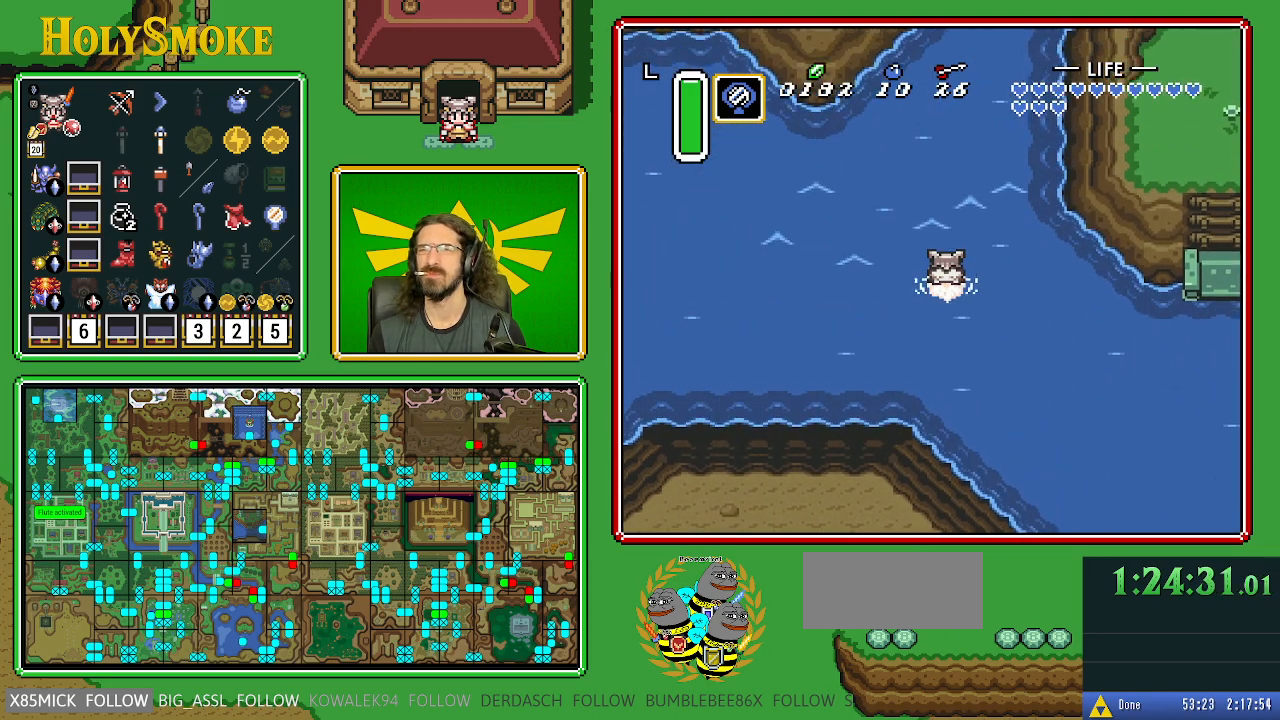
{"buttons": ["DPAD_UP"], "events": [[17, "A", "down"], [17, "B", "down"], [33, "B", "up"], [50, "A", "up"], [150, "A", "down"], [150, "B", "down"], [183, "B", "up"], [200, "A", "up"], [267, "A", "down"], [267, "B", "down"], [317, "A", "up"], [317, "B", "up"], [417, "A", "down"], [417, "B", "down"], [450, "A", "up"], [450, "B", "up"]]}
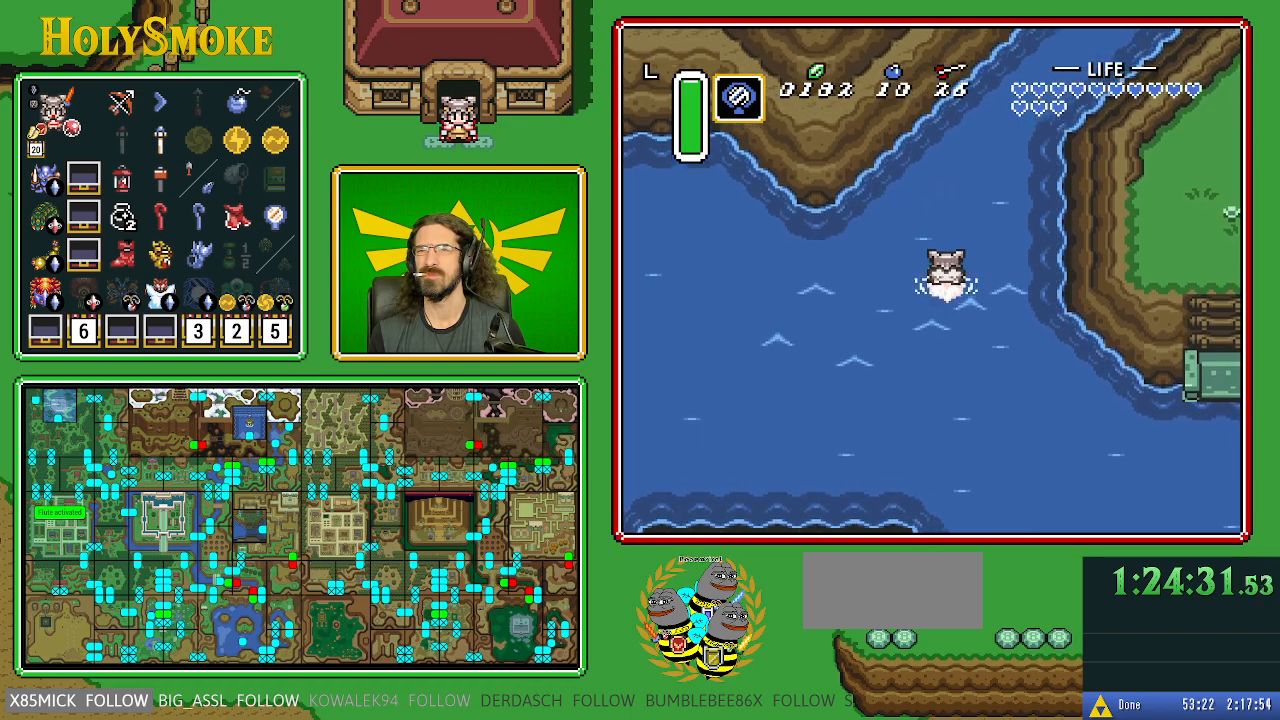
{"buttons": ["A", "B", "DPAD_UP", "DPAD_RIGHT"], "events": [[33, "A", "down"], [33, "B", "down"], [83, "A", "up"], [100, "B", "up"], [183, "A", "down"], [183, "B", "down"], [217, "DPAD_RIGHT", "down"], [233, "A", "up"], [250, "B", "up"], [300, "A", "down"], [300, "B", "down"], [350, "B", "up"], [367, "A", "up"], [450, "A", "down"], [450, "B", "down"]]}
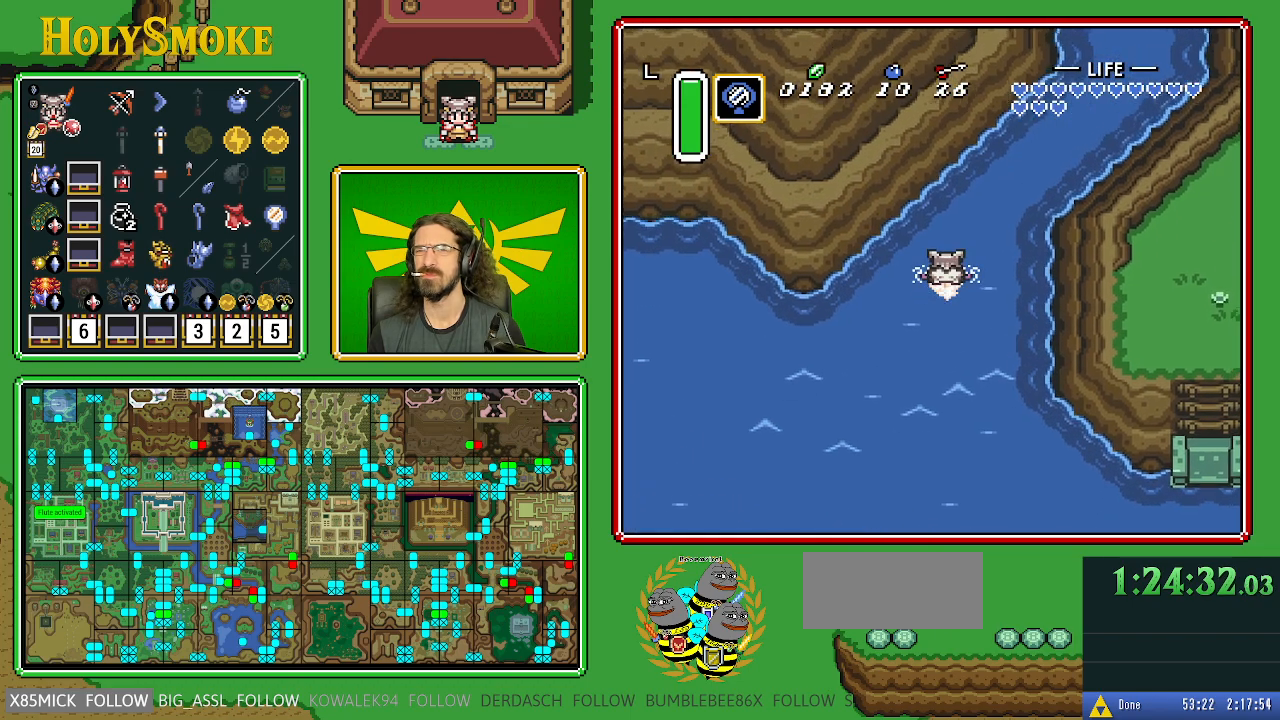
{"buttons": ["A", "B", "DPAD_UP", "DPAD_RIGHT"], "events": [[17, "A", "up"], [17, "B", "up"], [83, "A", "down"], [83, "B", "down"], [133, "A", "up"], [133, "B", "up"], [233, "A", "down"], [233, "B", "down"], [283, "A", "up"], [283, "B", "up"], [350, "A", "down"], [350, "B", "down"], [433, "A", "up"], [433, "B", "up"], [483, "A", "down"], [483, "B", "down"]]}
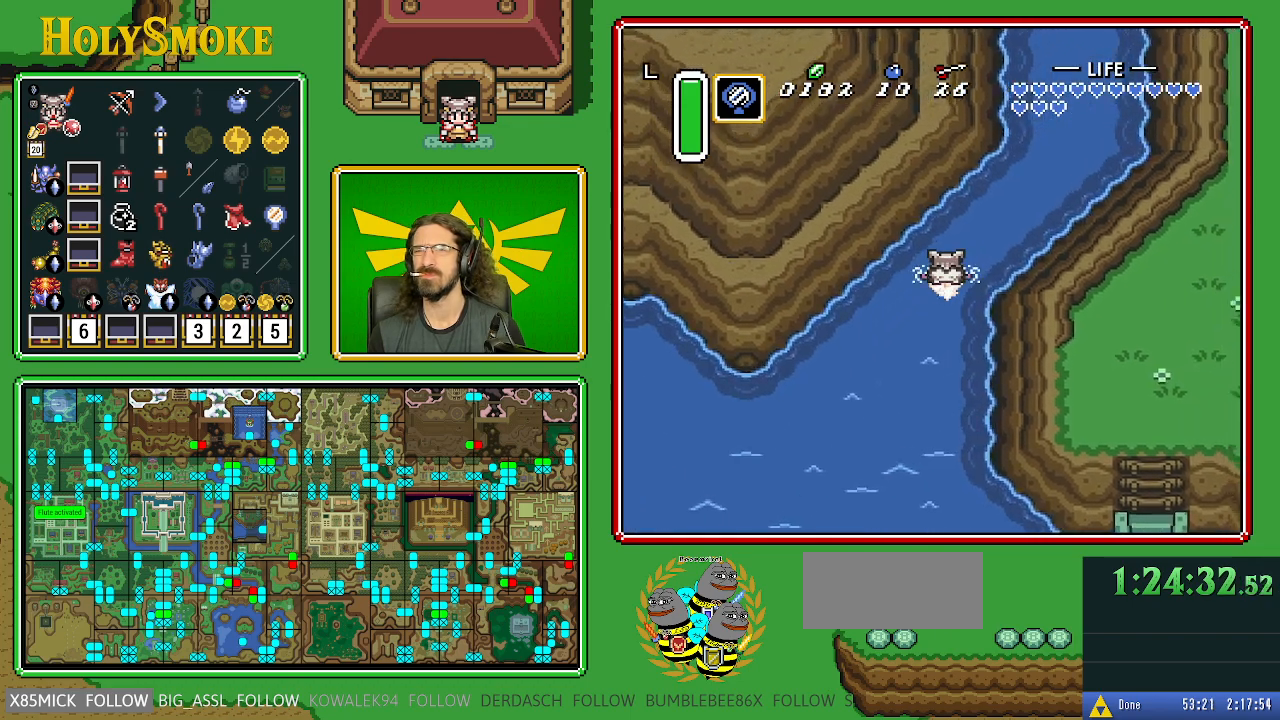
{"buttons": ["DPAD_UP", "DPAD_RIGHT"], "events": [[50, "A", "up"], [50, "B", "up"], [117, "A", "down"], [133, "B", "down"], [167, "B", "up"], [200, "A", "up"], [283, "A", "down"], [283, "B", "down"], [317, "A", "up"], [317, "B", "up"], [417, "A", "down"], [417, "B", "down"], [467, "A", "up"], [483, "B", "up"]]}
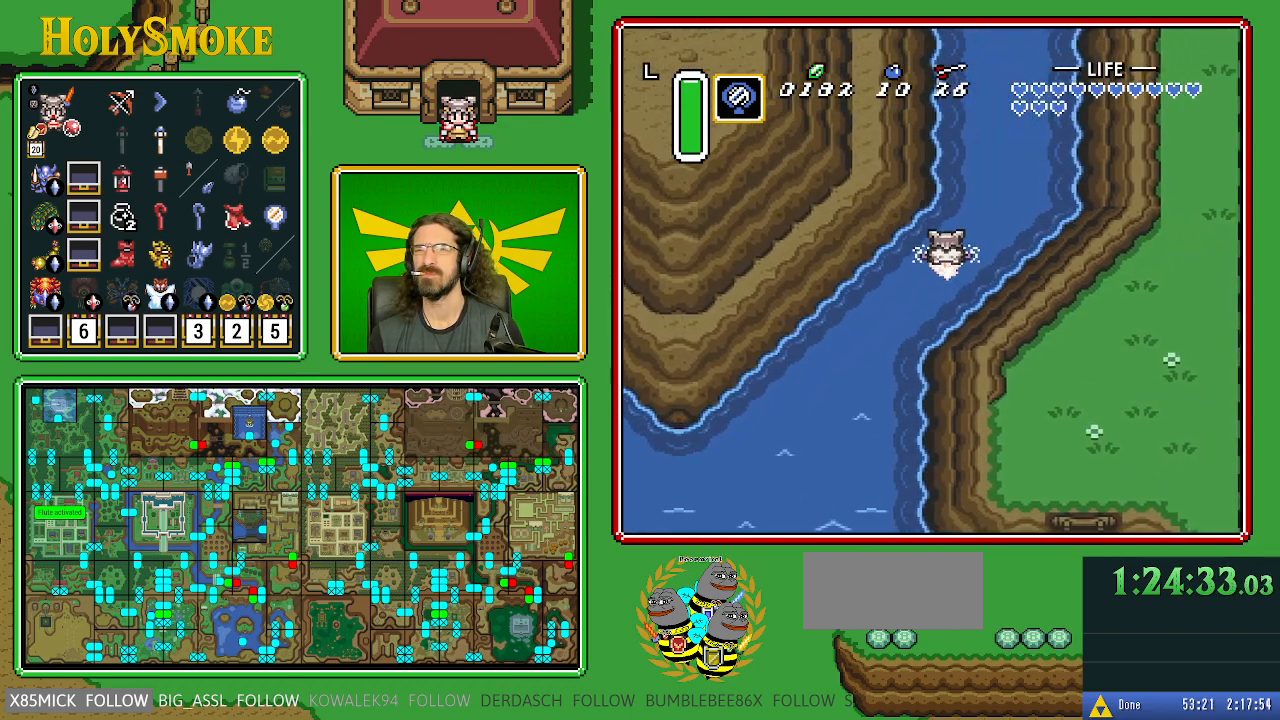
{"buttons": ["DPAD_UP"], "events": [[50, "A", "down"], [83, "A", "up"], [183, "A", "down"], [217, "A", "up"], [250, "DPAD_RIGHT", "up"], [300, "A", "down"], [300, "B", "down"], [333, "A", "up"], [333, "B", "up"], [450, "A", "down"], [450, "B", "down"], [500, "A", "up"], [500, "B", "up"]]}
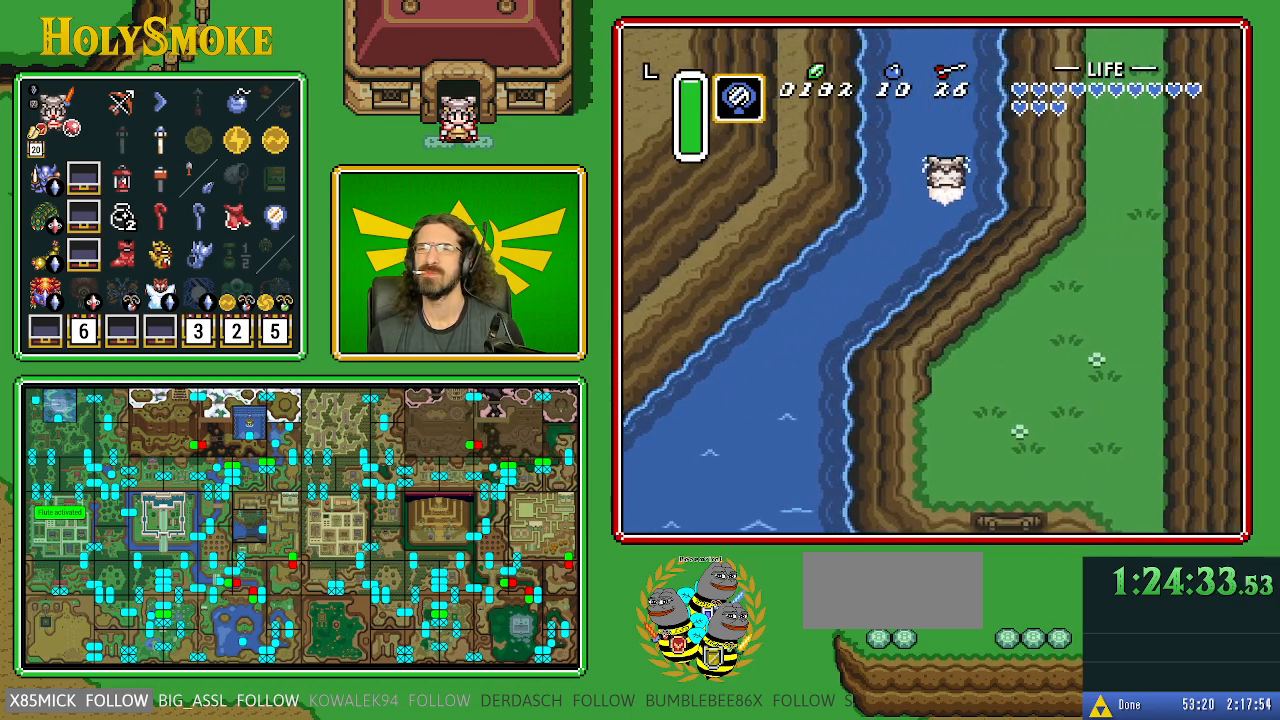
{"buttons": ["A", "B", "DPAD_UP"], "events": [[100, "B", "down"], [117, "B", "up"], [217, "B", "down"], [233, "A", "down"], [250, "B", "up"], [267, "A", "up"], [333, "A", "down"], [333, "B", "down"], [383, "A", "up"], [383, "B", "up"], [483, "B", "down"], [500, "A", "down"]]}
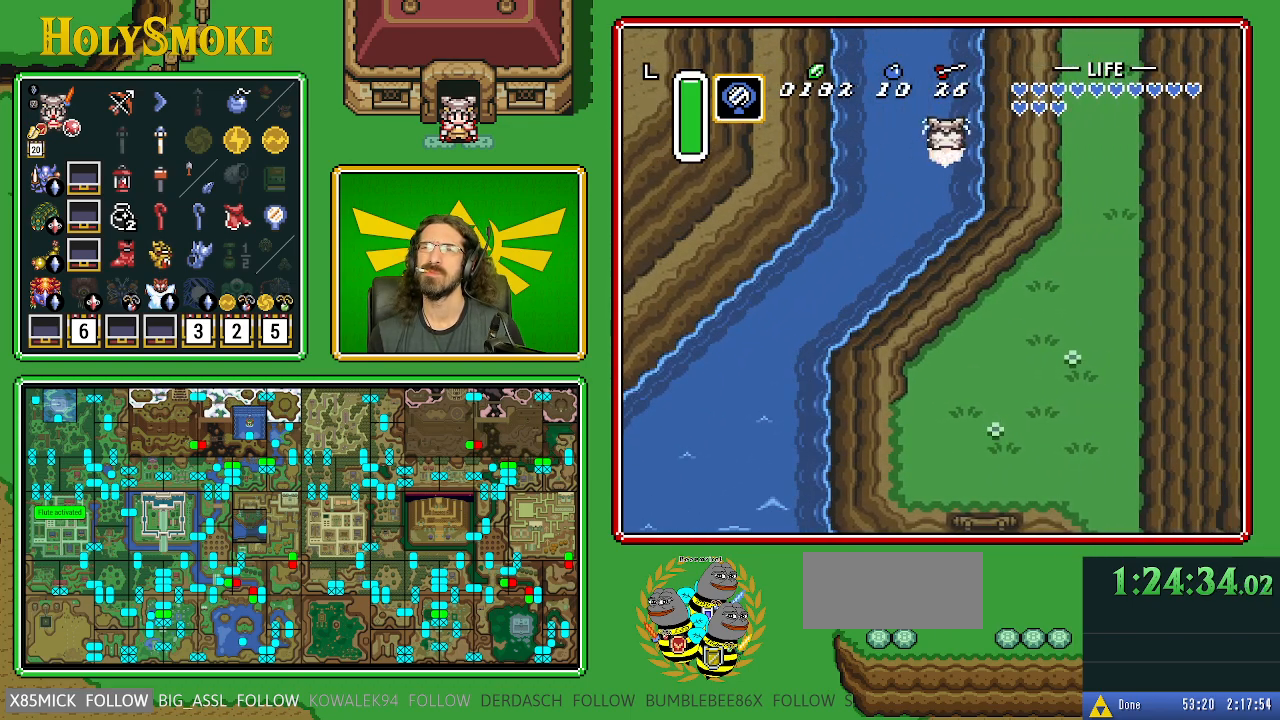
{"buttons": ["DPAD_UP"], "events": [[33, "A", "up"], [33, "B", "up"], [117, "A", "down"], [133, "B", "down"], [167, "A", "up"], [167, "B", "up"], [267, "A", "down"], [267, "B", "down"], [300, "A", "up"], [317, "B", "up"], [400, "A", "down"], [467, "A", "up"]]}
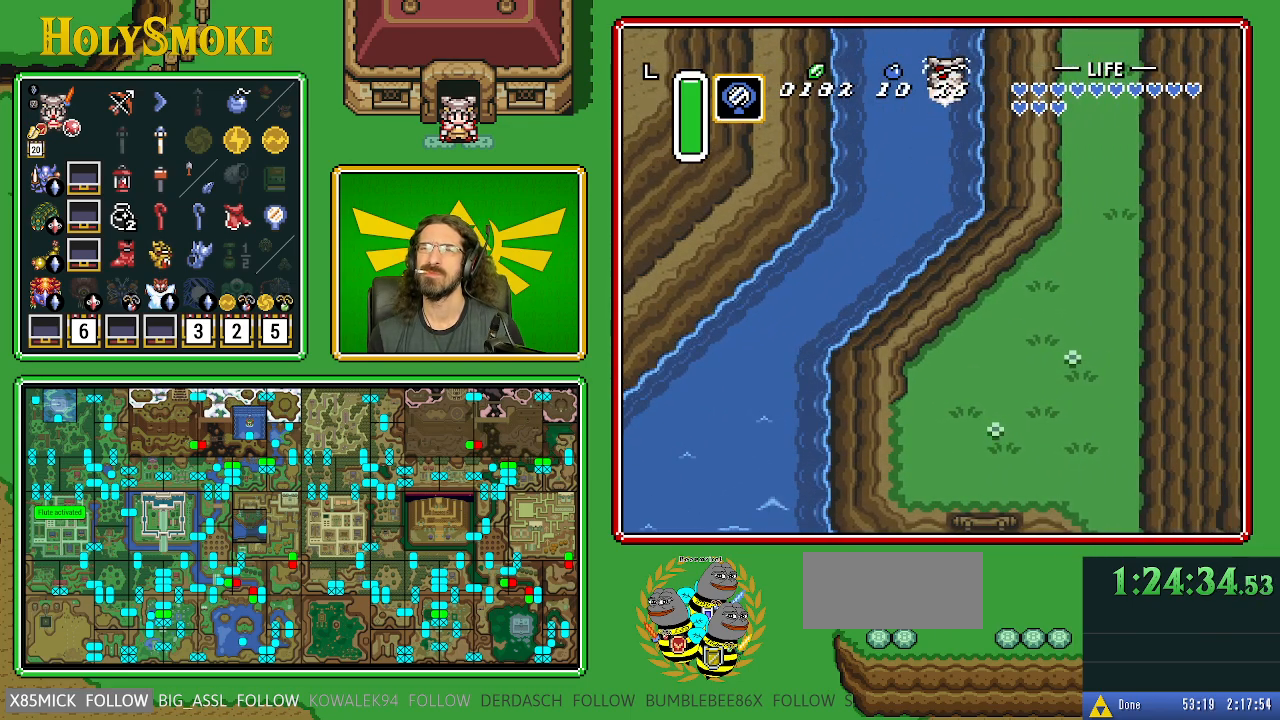
{"buttons": ["A", "DPAD_UP"], "events": [[33, "A", "down"], [83, "A", "up"], [183, "A", "down"], [183, "B", "down"], [233, "A", "up"], [233, "B", "up"], [300, "A", "down"], [300, "B", "down"], [350, "A", "up"], [350, "B", "up"], [467, "B", "down"], [483, "A", "down"], [500, "B", "up"]]}
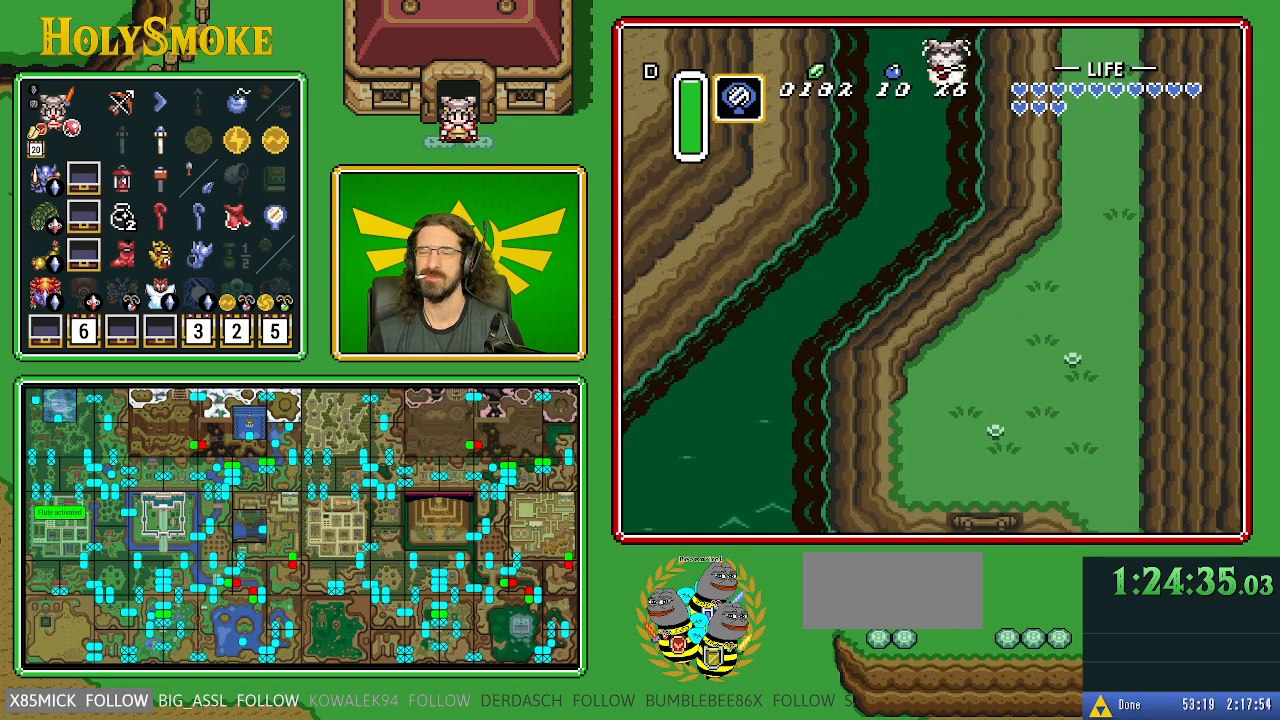
{"buttons": ["A", "DPAD_UP"], "events": [[17, "A", "up"], [33, "DPAD_UP", "up"], [133, "A", "down"], [133, "B", "down"], [183, "B", "up"], [200, "A", "up"], [200, "B", "down"], [250, "A", "down"], [250, "B", "up"], [317, "A", "up"], [433, "A", "down"], [433, "B", "down"], [433, "DPAD_UP", "down"], [500, "B", "up"]]}
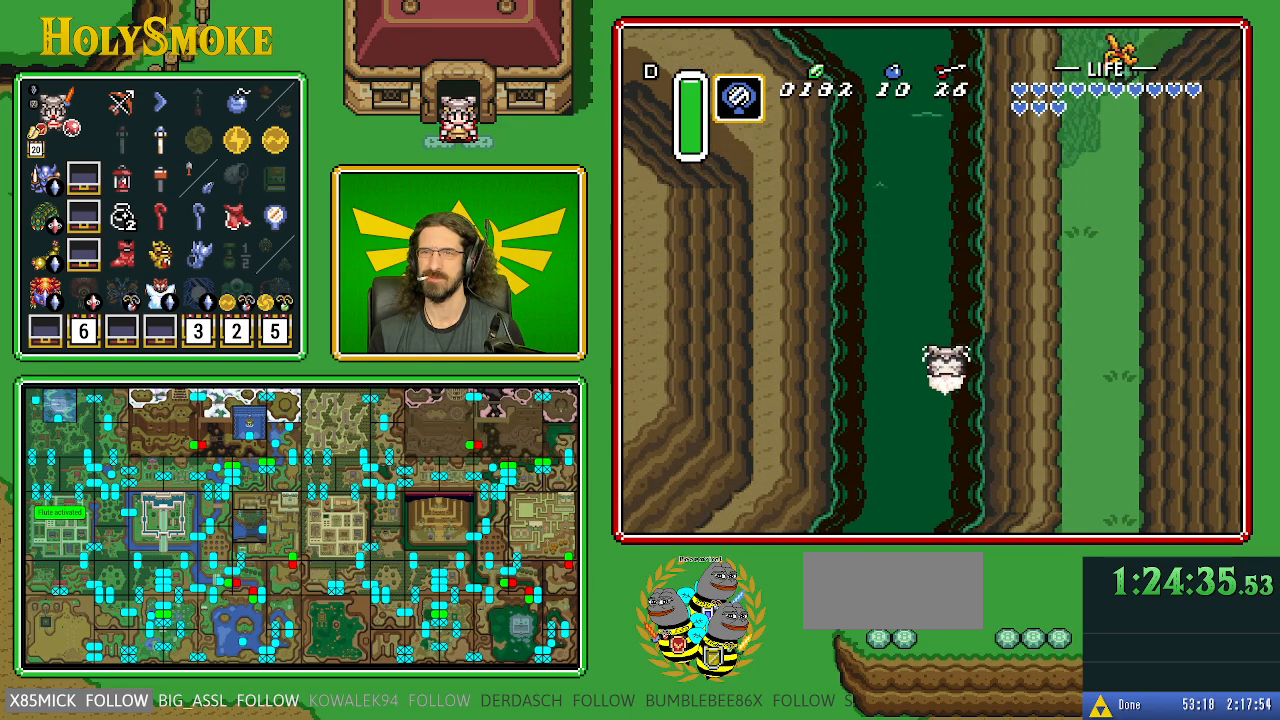
{"buttons": ["A", "B", "DPAD_UP"], "events": [[17, "A", "up"], [50, "A", "down"], [67, "B", "down"], [100, "B", "up"], [117, "A", "up"], [200, "A", "down"], [217, "B", "down"], [250, "A", "up"], [250, "B", "up"], [317, "B", "down"], [333, "A", "down"], [383, "A", "up"], [383, "B", "up"], [483, "A", "down"], [483, "B", "down"]]}
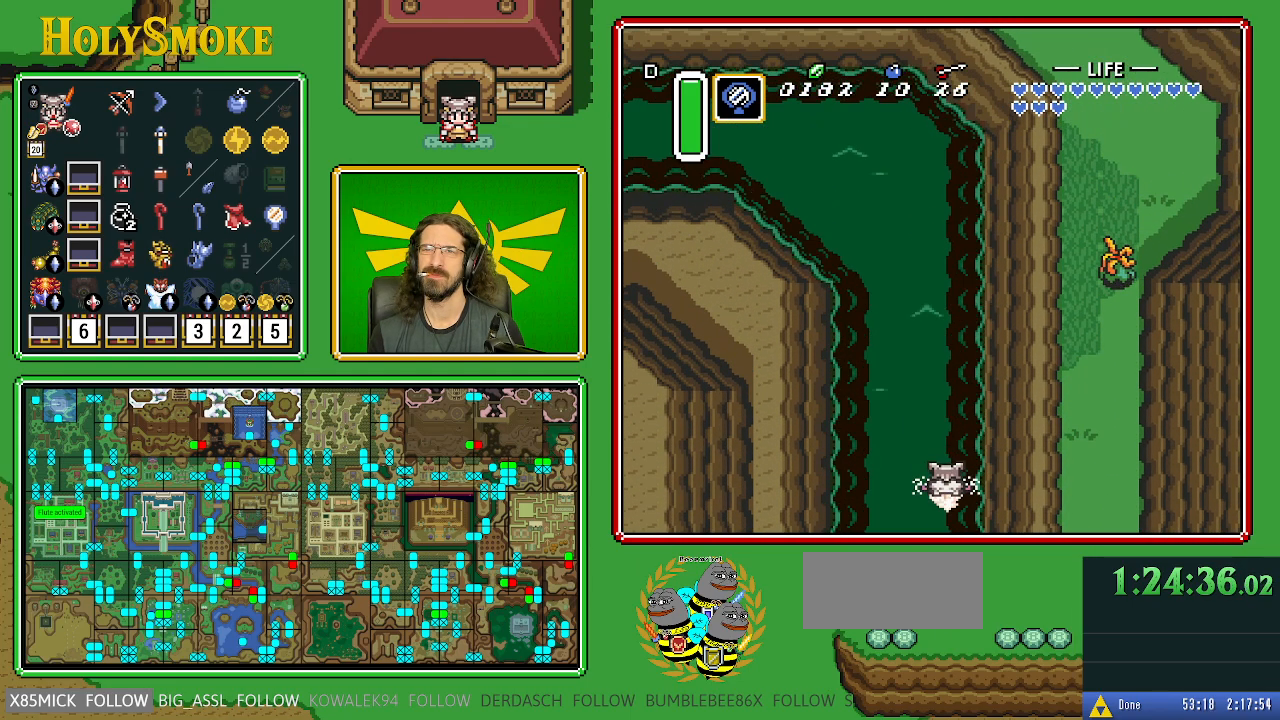
{"buttons": ["DPAD_UP"], "events": [[33, "A", "up"], [33, "B", "up"], [100, "A", "down"], [100, "B", "down"], [183, "A", "up"], [183, "B", "up"], [250, "A", "down"], [250, "B", "down"], [333, "A", "up"], [333, "B", "up"], [383, "A", "down"], [383, "B", "down"], [467, "A", "up"], [483, "B", "up"]]}
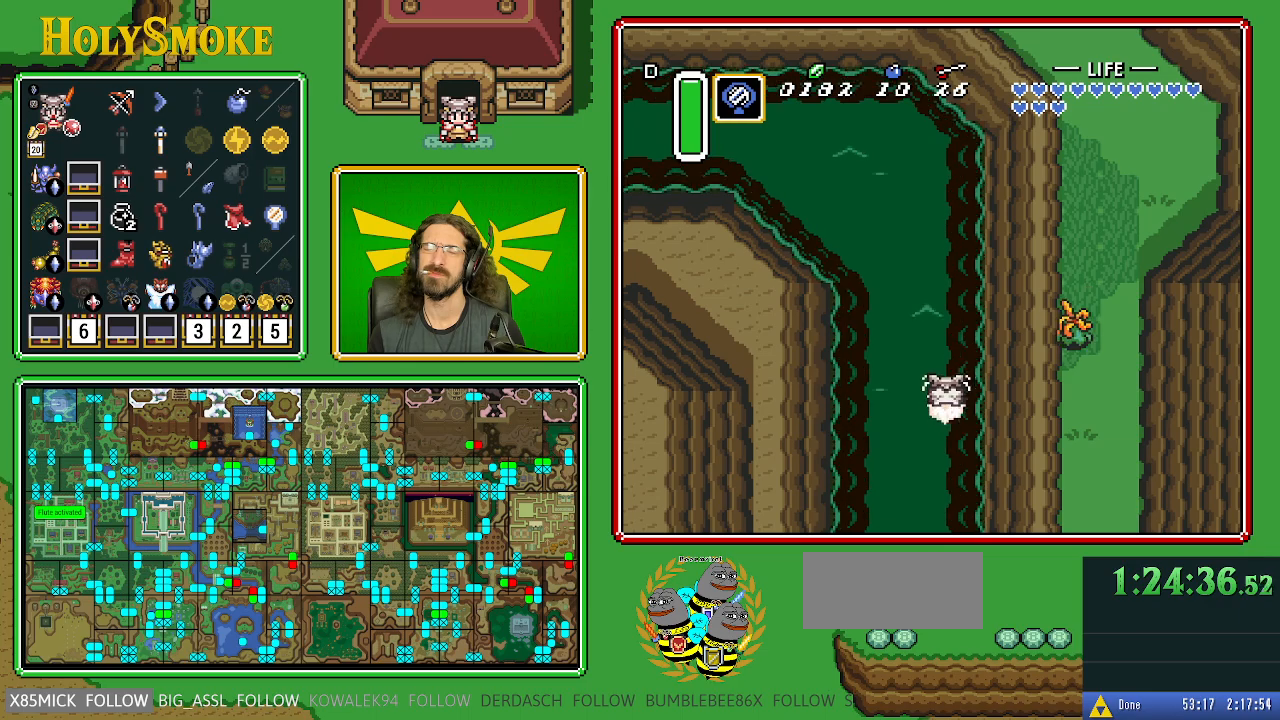
{"buttons": ["A", "B", "DPAD_UP"], "events": [[17, "B", "down"], [33, "A", "down"], [100, "A", "up"], [100, "B", "up"], [183, "A", "down"], [183, "B", "down"], [233, "A", "up"], [233, "B", "up"], [350, "A", "down"], [350, "B", "down"], [400, "B", "up"], [417, "A", "up"], [450, "A", "down"], [483, "B", "down"]]}
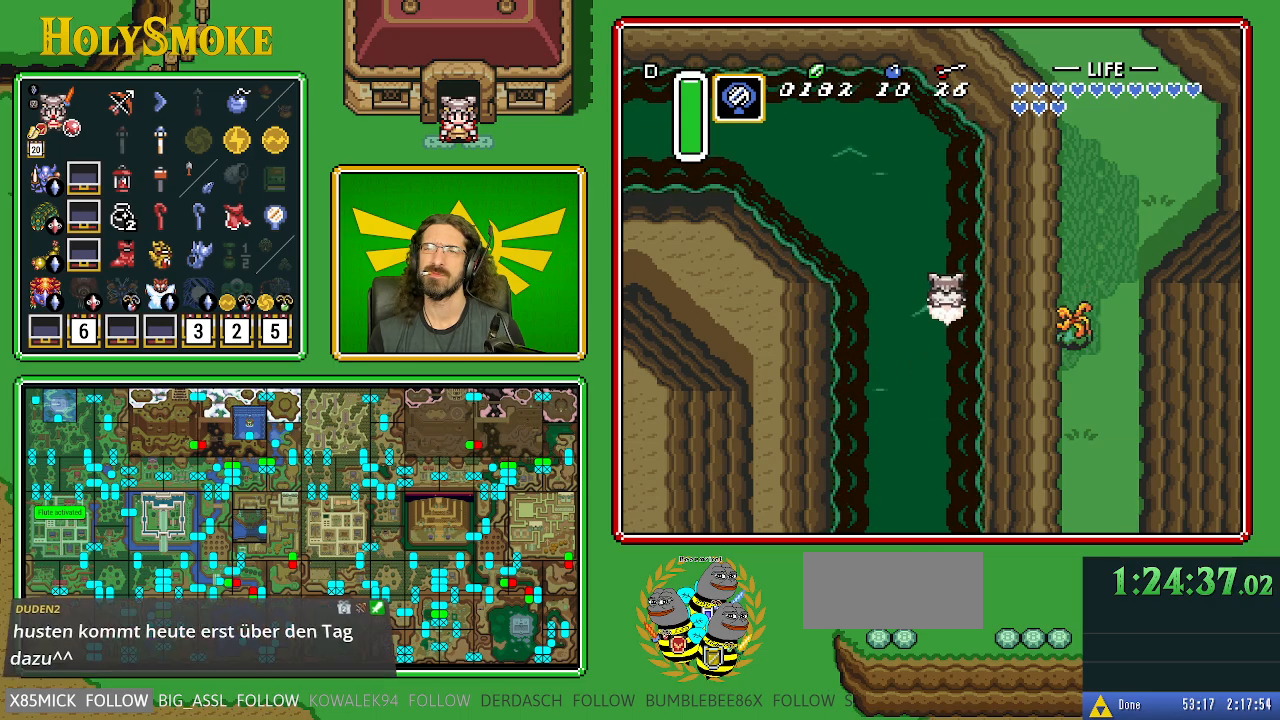
{"buttons": ["DPAD_UP", "DPAD_LEFT"], "events": [[50, "A", "up"], [50, "B", "up"], [100, "B", "down"], [100, "DPAD_LEFT", "down"], [133, "A", "down"], [183, "A", "up"], [200, "B", "up"], [267, "A", "down"], [267, "B", "down"], [317, "A", "up"], [333, "B", "up"], [400, "A", "down"], [400, "B", "down"], [467, "A", "up"], [483, "B", "up"]]}
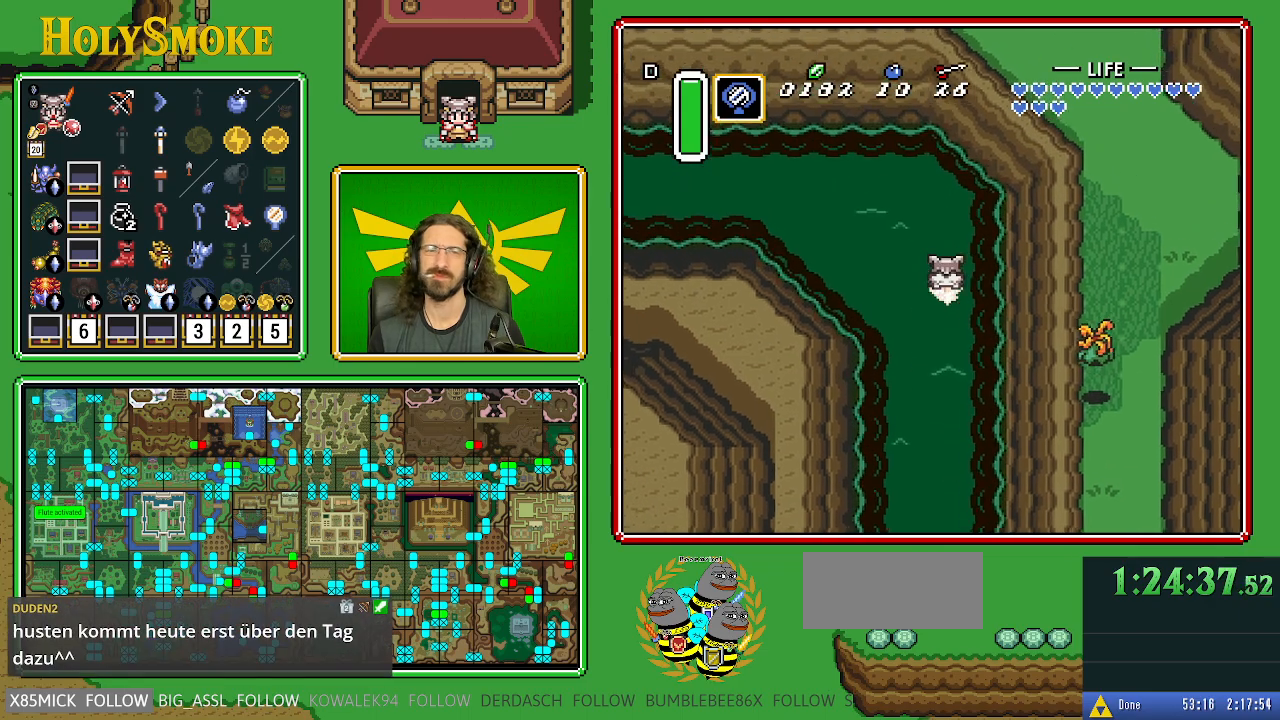
{"buttons": ["A", "DPAD_LEFT"], "events": [[67, "A", "down"], [67, "B", "down"], [100, "A", "up"], [117, "B", "up"], [200, "A", "down"], [267, "A", "up"], [333, "A", "down"], [333, "B", "down"], [400, "A", "up"], [400, "B", "up"], [483, "DPAD_UP", "up"], [500, "A", "down"]]}
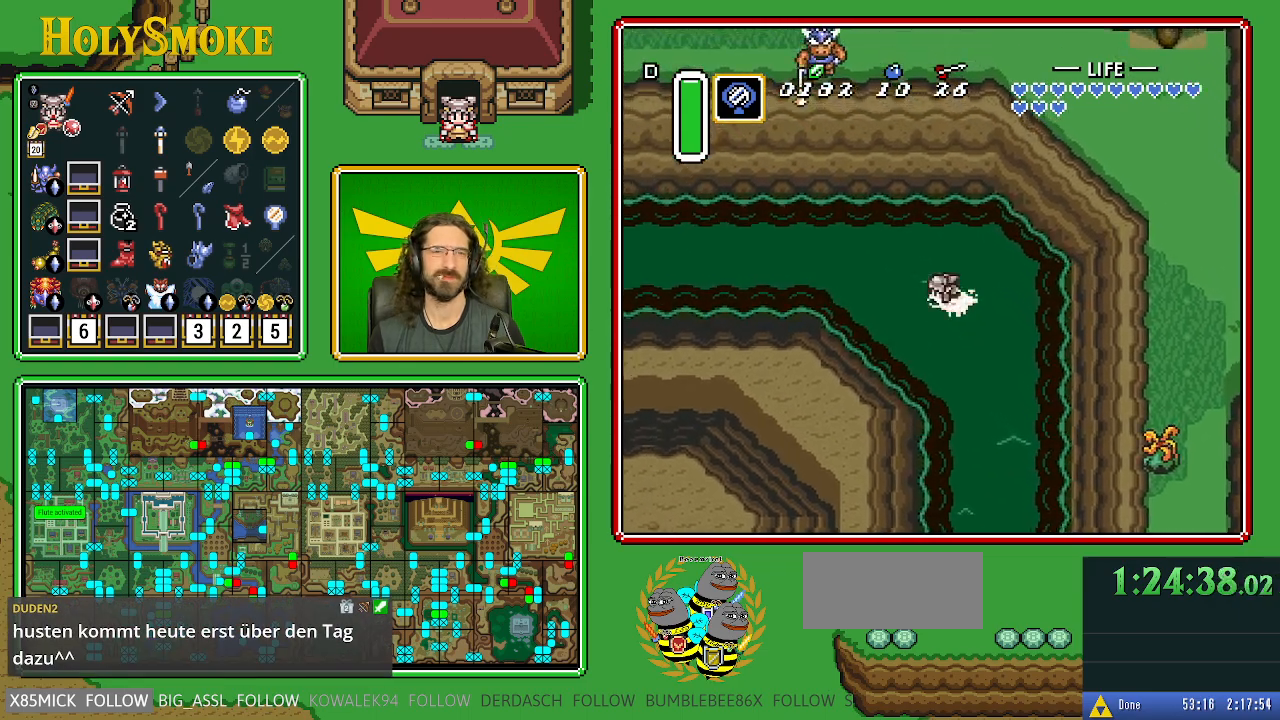
{"buttons": ["DPAD_LEFT"], "events": [[17, "B", "down"], [33, "A", "up"], [50, "B", "up"], [117, "A", "down"], [117, "B", "down"], [183, "A", "up"], [183, "B", "up"], [267, "A", "down"], [300, "B", "down"], [350, "A", "up"], [350, "B", "up"], [433, "A", "down"], [467, "B", "down"], [483, "A", "up"], [483, "B", "up"]]}
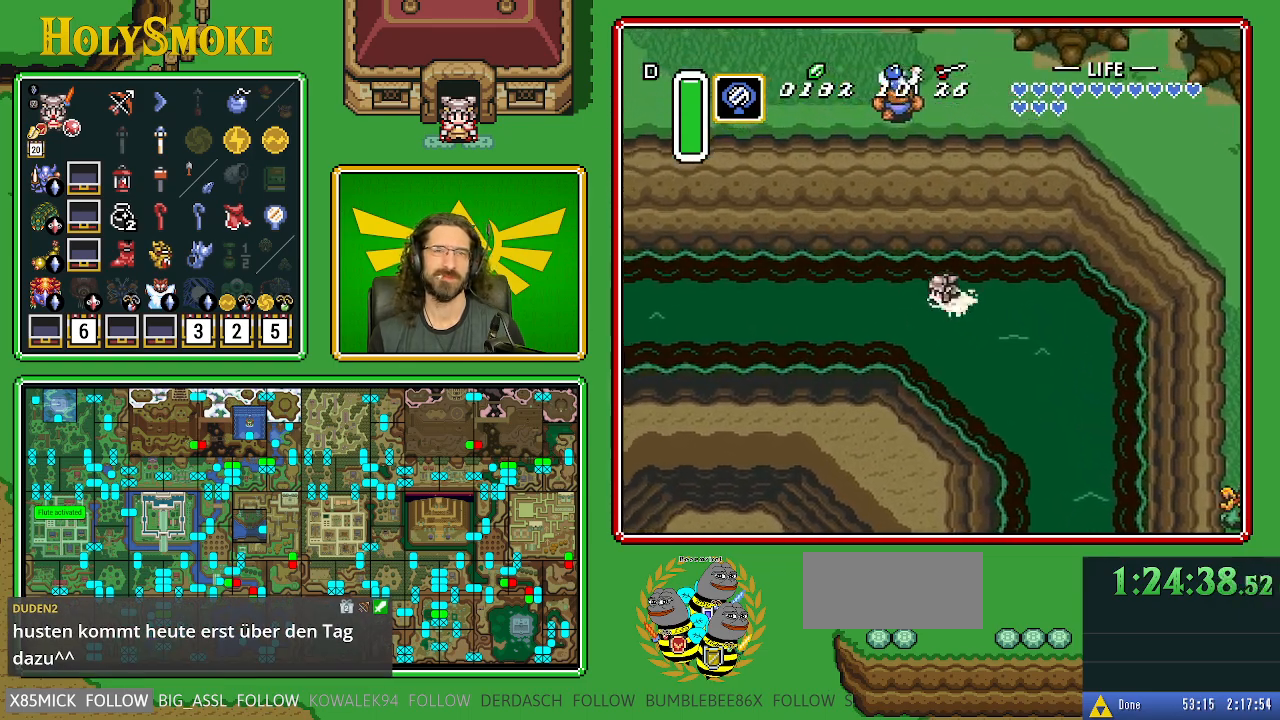
{"buttons": ["DPAD_LEFT"], "events": [[67, "A", "down"], [100, "B", "down"], [117, "B", "up"], [150, "A", "up"], [233, "A", "down"], [233, "B", "down"], [283, "A", "up"], [283, "B", "up"], [367, "A", "down"], [400, "B", "down"], [417, "A", "up"], [417, "B", "up"]]}
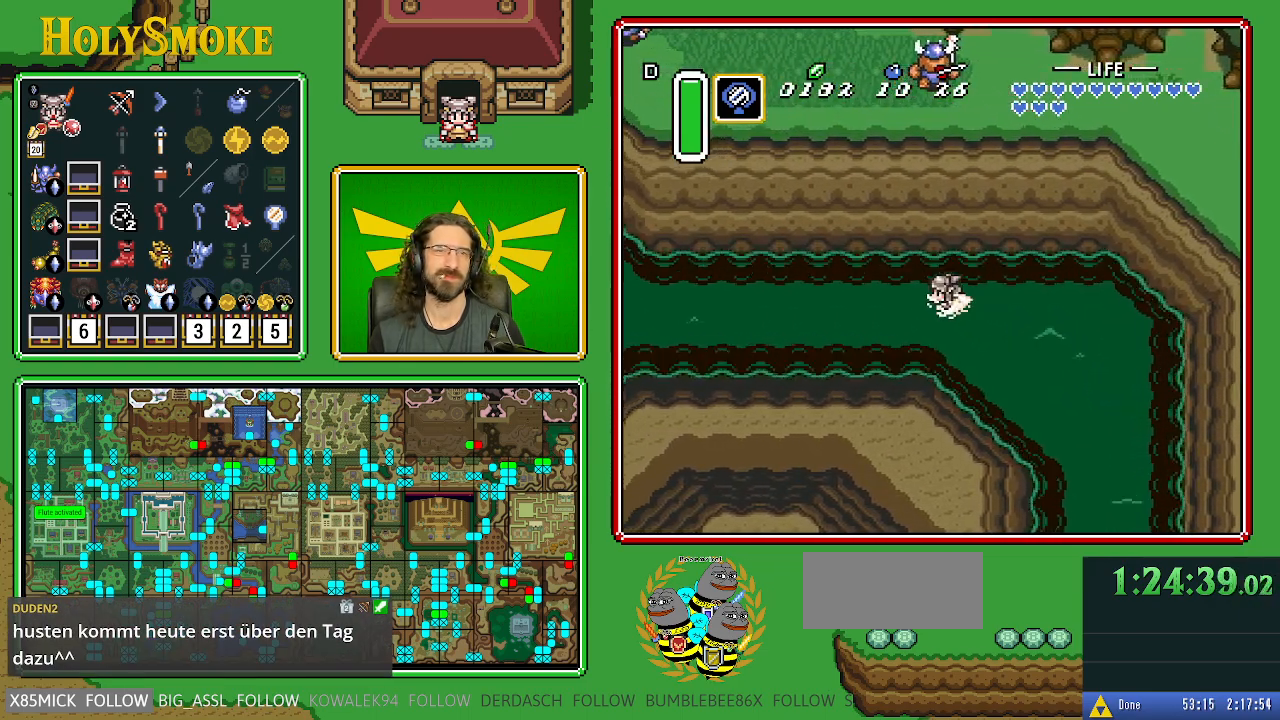
{"buttons": ["DPAD_LEFT"], "events": [[17, "A", "down"], [67, "A", "up"], [133, "B", "down"], [167, "A", "down"], [217, "A", "up"], [217, "B", "up"], [300, "A", "down"], [300, "B", "down"], [333, "A", "up"], [350, "B", "up"], [433, "A", "down"], [433, "B", "down"], [483, "A", "up"], [500, "B", "up"]]}
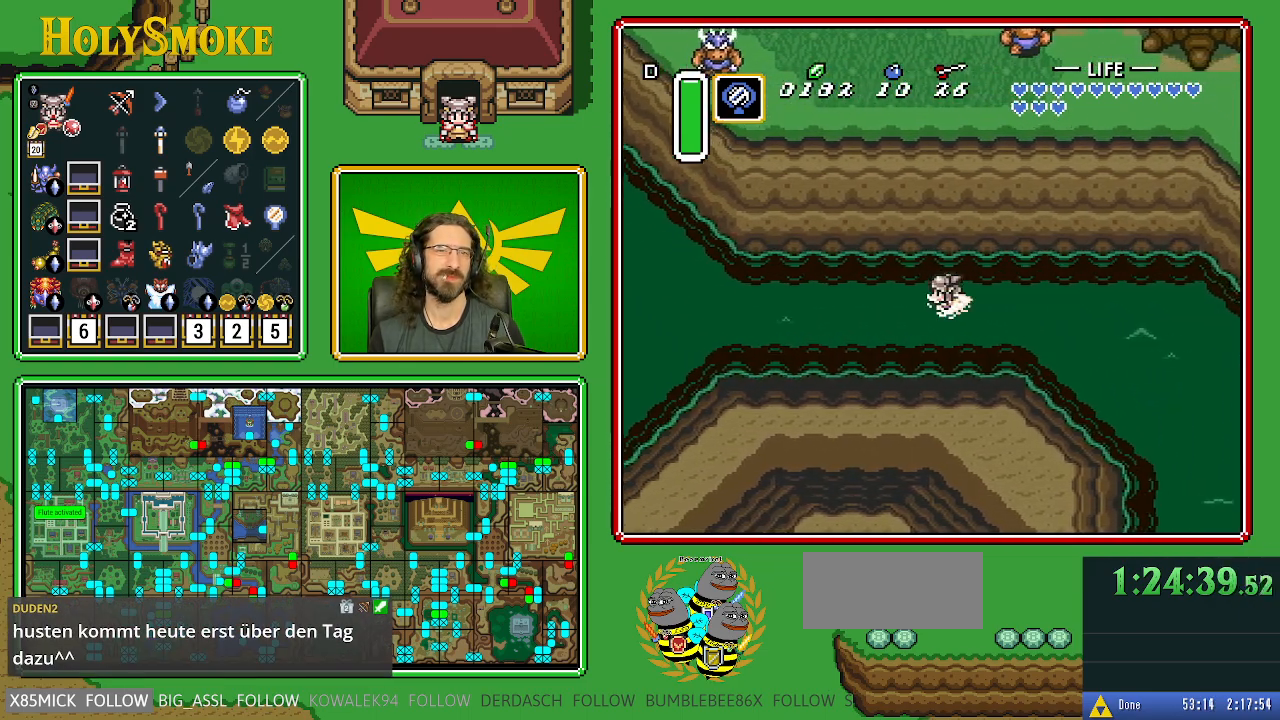
{"buttons": ["A", "DPAD_LEFT"], "events": [[67, "A", "down"], [67, "B", "down"], [100, "B", "up"], [117, "A", "up"], [217, "A", "down"], [217, "B", "down"], [250, "B", "up"], [267, "A", "up"], [350, "A", "down"], [400, "B", "down"], [417, "A", "up"], [417, "B", "up"], [500, "A", "down"]]}
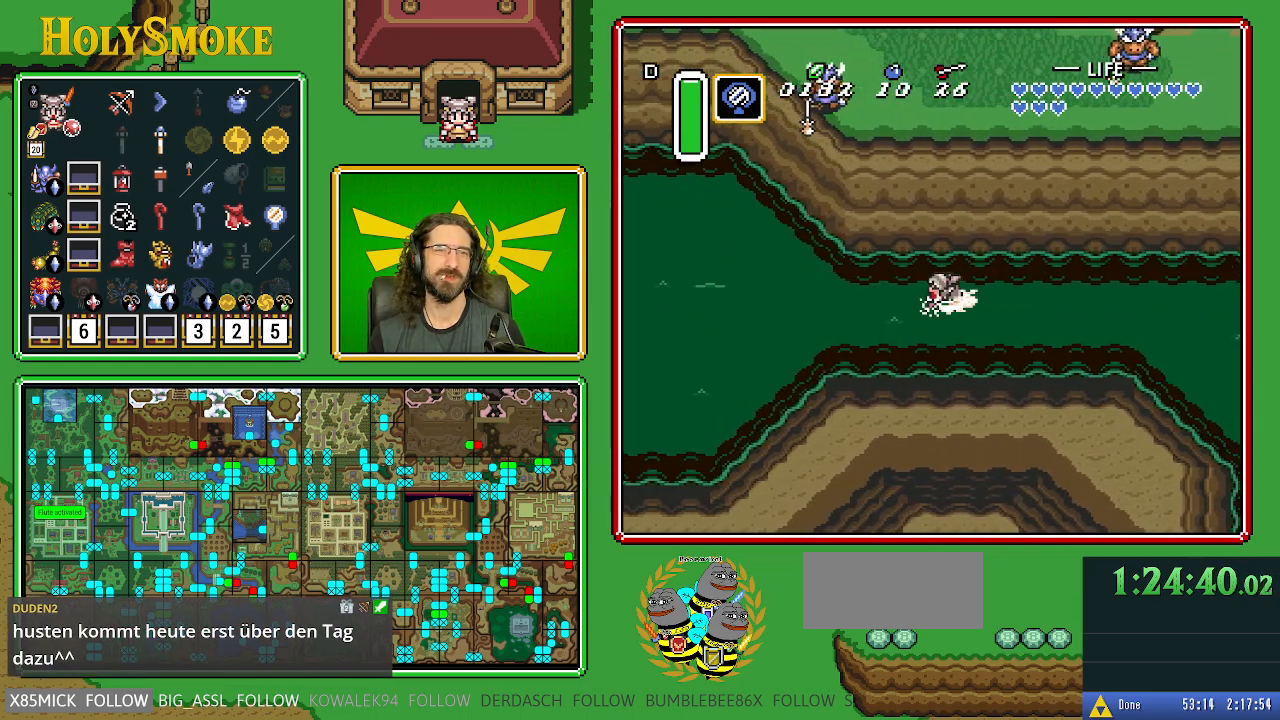
{"buttons": ["DPAD_LEFT"], "events": [[50, "A", "up"], [133, "A", "down"], [133, "B", "down"], [217, "A", "up"], [217, "B", "up"], [283, "A", "down"], [333, "A", "up"], [417, "A", "down"], [483, "A", "up"]]}
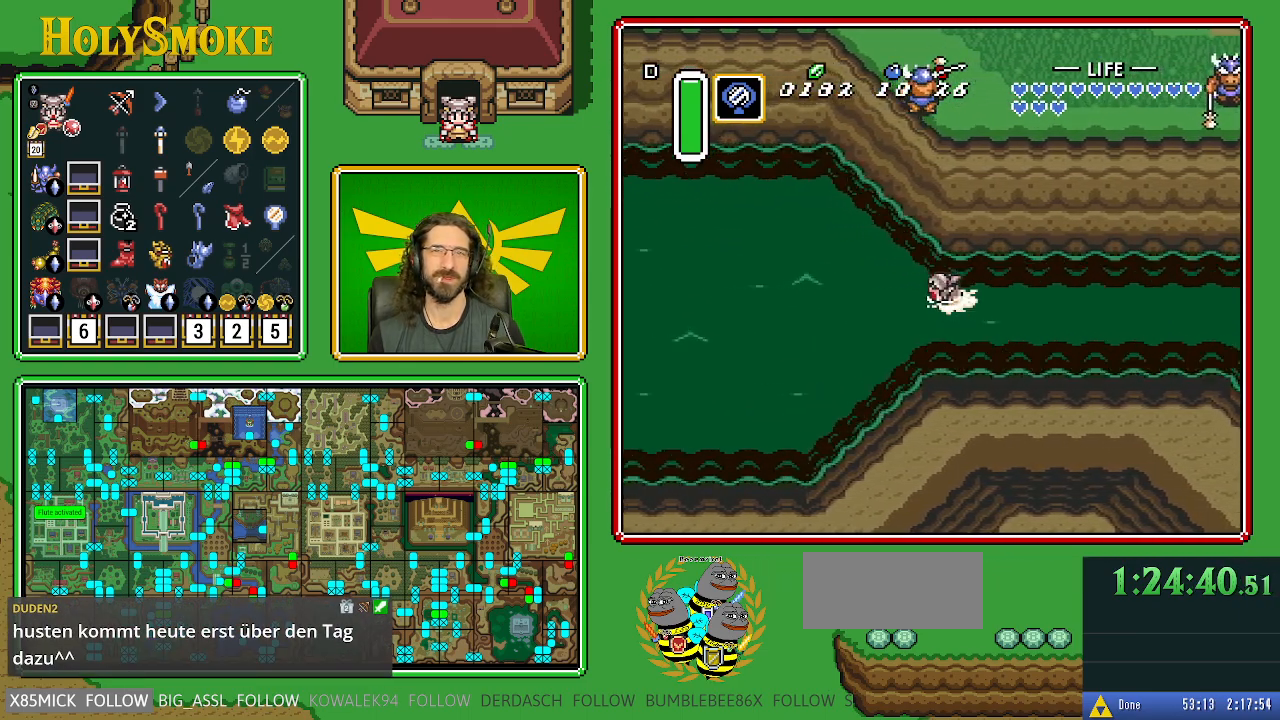
{"buttons": ["A", "B", "DPAD_LEFT"], "events": [[67, "A", "down"], [100, "B", "down"], [117, "A", "up"], [117, "B", "up"], [217, "A", "down"], [217, "B", "down"], [283, "A", "up"], [283, "B", "up"], [317, "B", "down"], [350, "A", "down"], [383, "A", "up"], [417, "B", "up"], [483, "A", "down"], [500, "B", "down"]]}
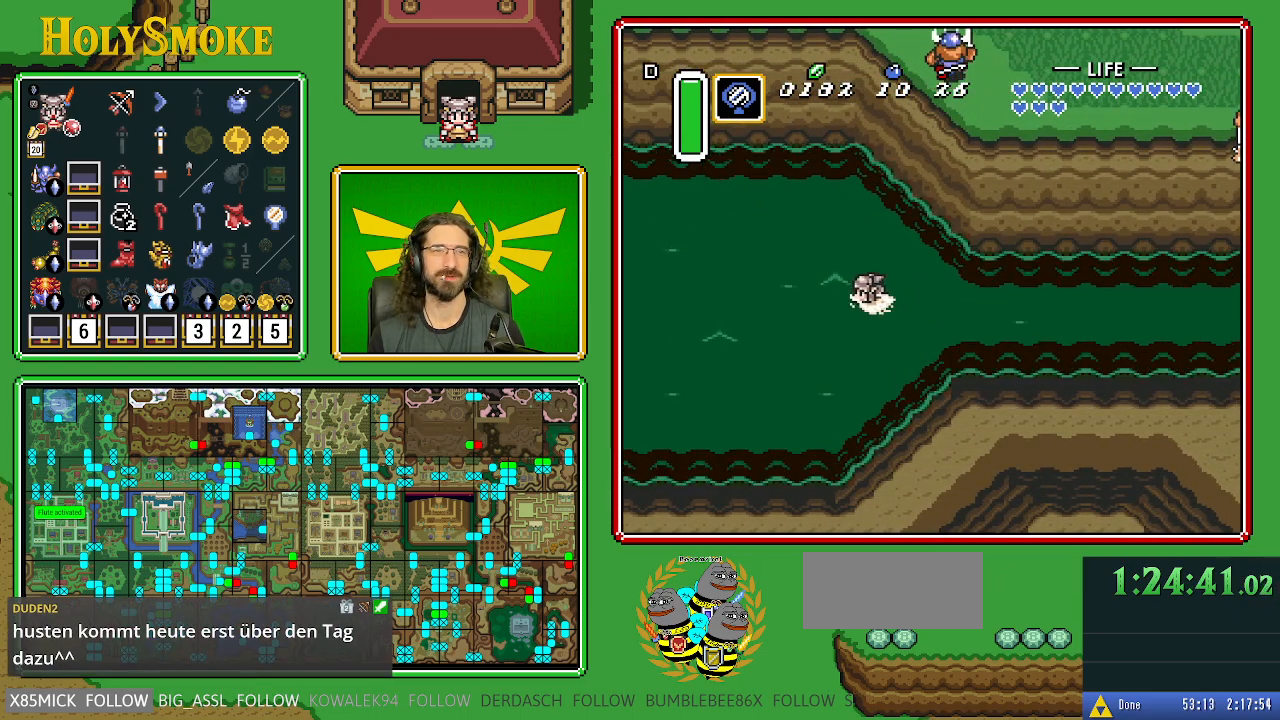
{"buttons": ["DPAD_LEFT"], "events": [[33, "A", "up"], [33, "B", "up"], [117, "A", "down"], [150, "B", "down"], [183, "A", "up"], [200, "B", "up"], [250, "A", "down"], [267, "B", "down"], [333, "A", "up"], [333, "B", "up"], [417, "A", "down"], [417, "B", "down"], [500, "A", "up"], [500, "B", "up"]]}